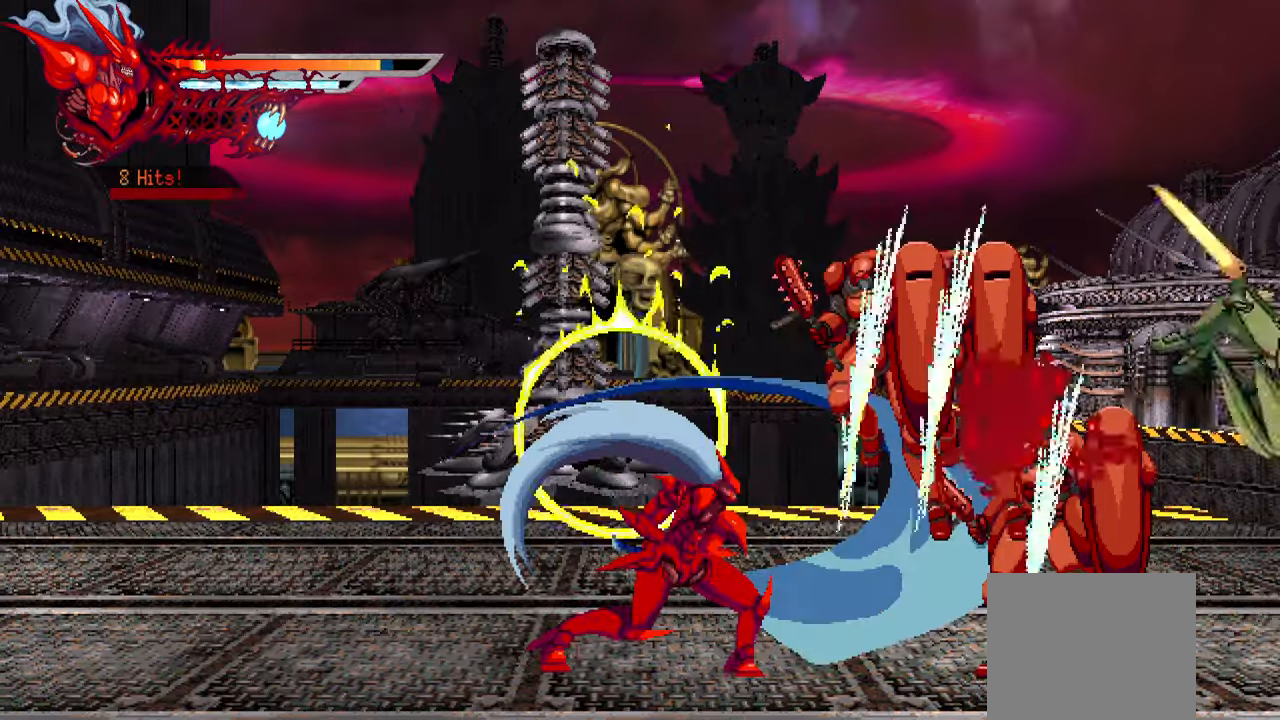
Gameplay with a controller (PlayStation layout); each line is a JSON object with the inputs held at the frame after it. "events" lists button and stick changes between this image and that frame as [ms after this image, input, new state], when the widget could be followed in between.
{"buttons": ["L1", "DPAD_RIGHT"], "left_stick": "center", "right_stick": "center", "events": [[33, "SQUARE", "down"], [100, "SQUARE", "up"], [150, "SQUARE", "down"], [250, "SQUARE", "up"], [317, "SQUARE", "down"], [383, "SQUARE", "up"], [417, "L1", "down"]]}
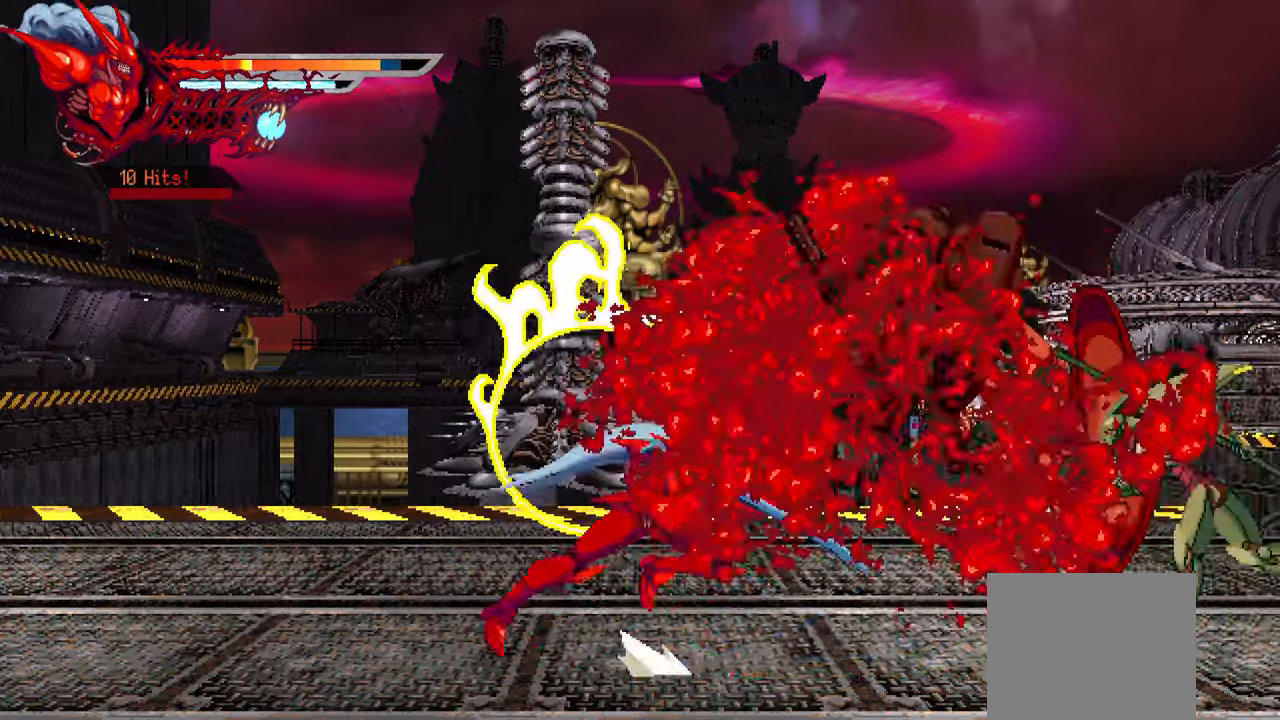
{"buttons": ["DPAD_RIGHT"], "left_stick": "center", "right_stick": "center", "events": [[67, "L1", "up"], [250, "SQUARE", "down"], [350, "SQUARE", "up"], [417, "SQUARE", "down"], [483, "SQUARE", "up"]]}
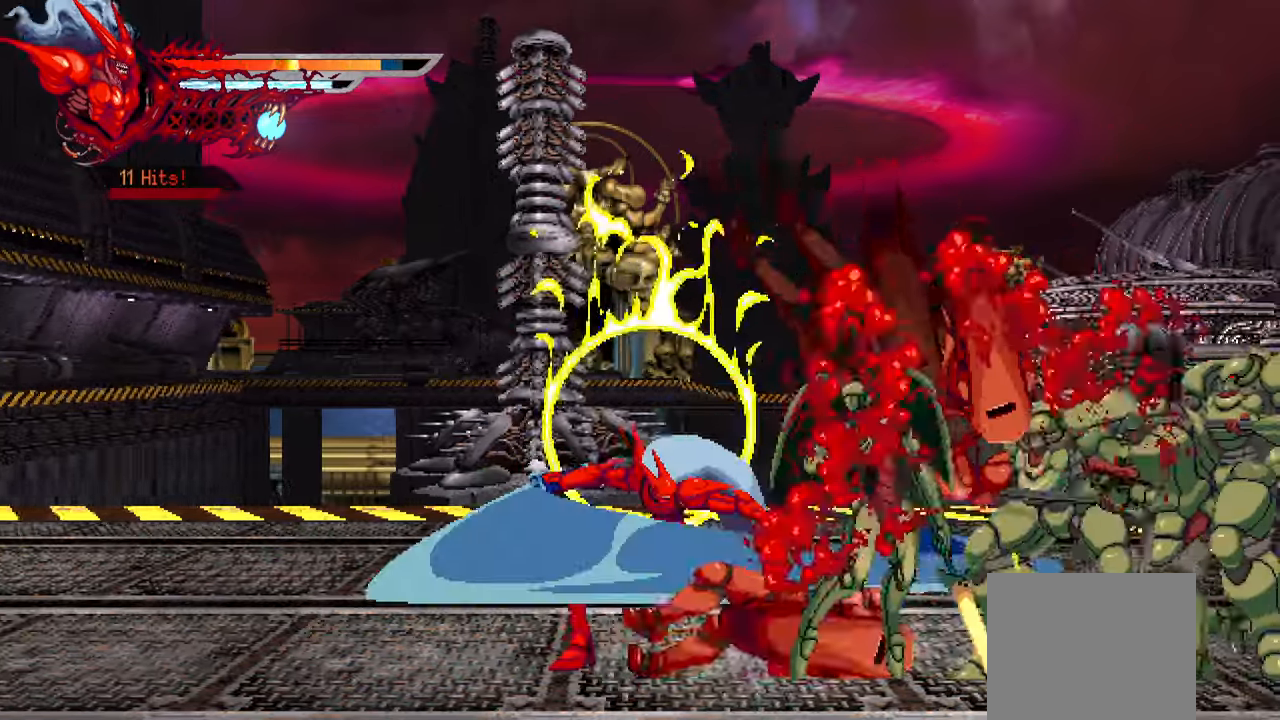
{"buttons": ["DPAD_RIGHT"], "left_stick": "center", "right_stick": "center", "events": [[67, "SQUARE", "down"], [133, "SQUARE", "up"], [217, "SQUARE", "down"], [283, "SQUARE", "up"], [350, "SQUARE", "down"], [450, "SQUARE", "up"]]}
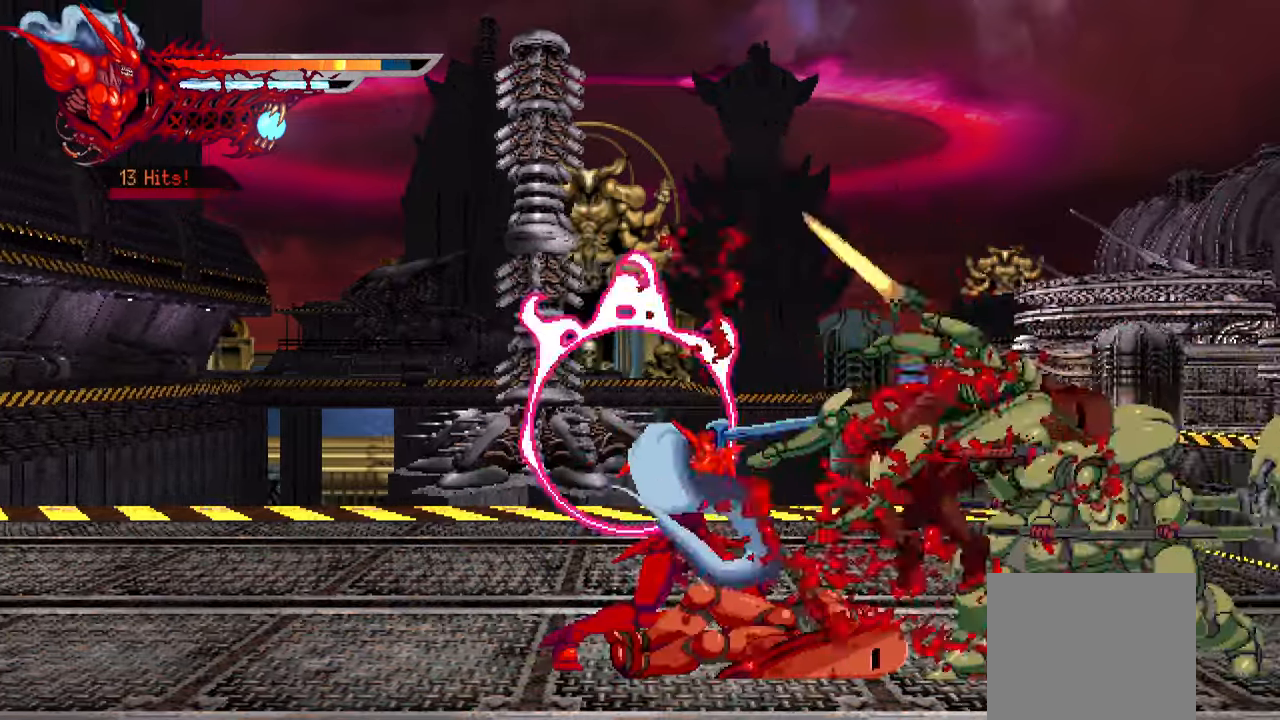
{"buttons": ["SQUARE", "DPAD_RIGHT"], "left_stick": "center", "right_stick": "center", "events": [[167, "SQUARE", "down"], [267, "SQUARE", "up"], [350, "SQUARE", "down"], [400, "SQUARE", "up"], [483, "SQUARE", "down"]]}
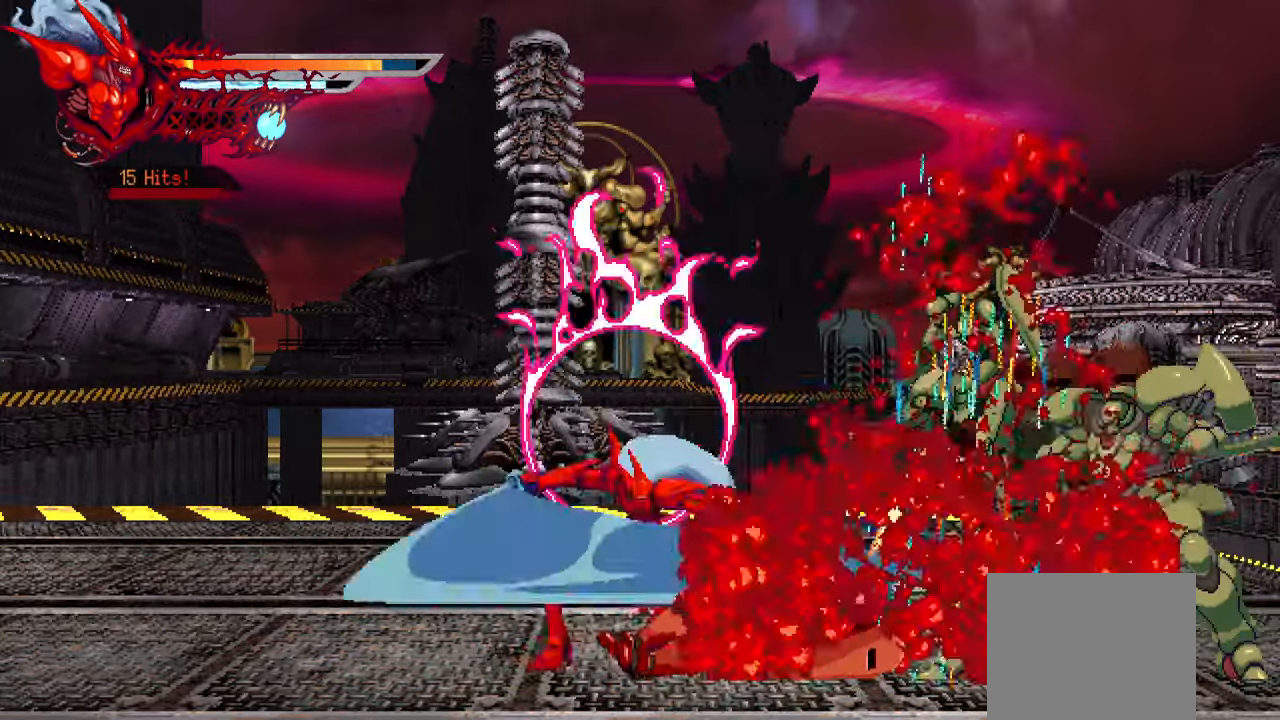
{"buttons": ["DPAD_RIGHT"], "left_stick": "center", "right_stick": "center", "events": [[50, "SQUARE", "up"], [133, "SQUARE", "down"], [200, "SQUARE", "up"], [250, "SQUARE", "down"], [367, "SQUARE", "up"]]}
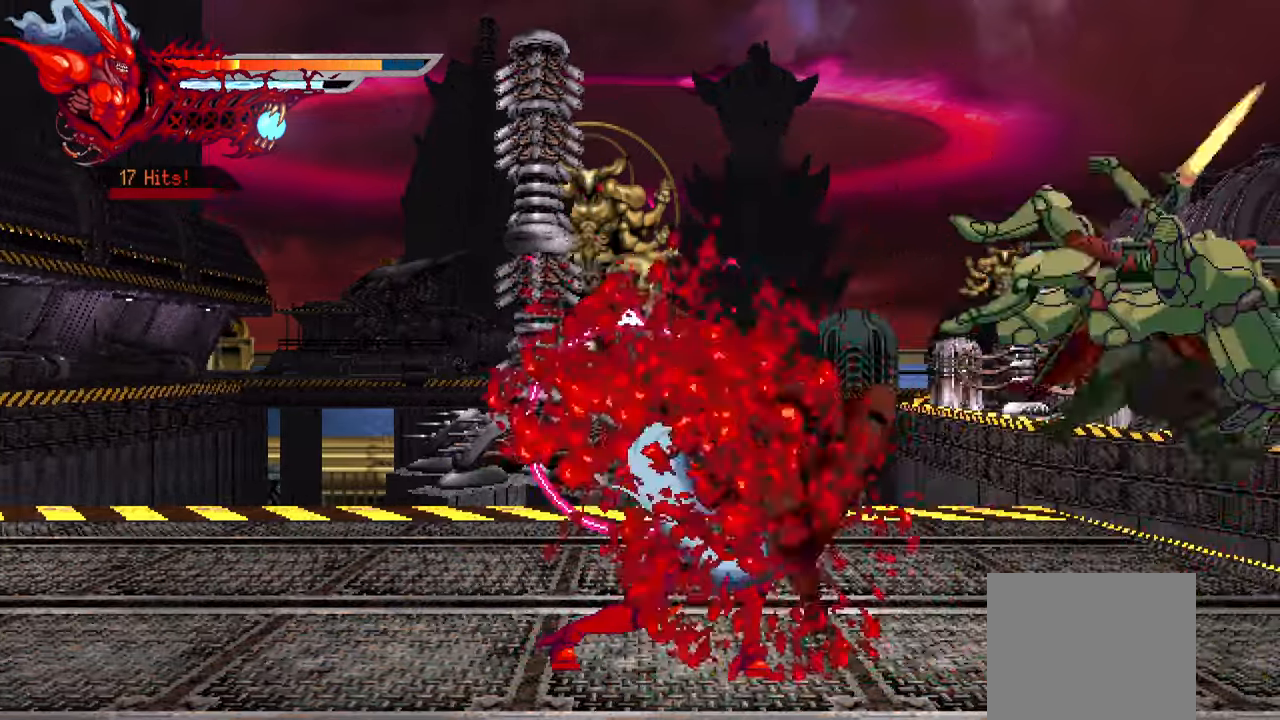
{"buttons": ["SQUARE", "DPAD_RIGHT"], "left_stick": "center", "right_stick": "center", "events": [[200, "SQUARE", "down"], [283, "SQUARE", "up"], [367, "SQUARE", "down"], [417, "SQUARE", "up"], [500, "SQUARE", "down"]]}
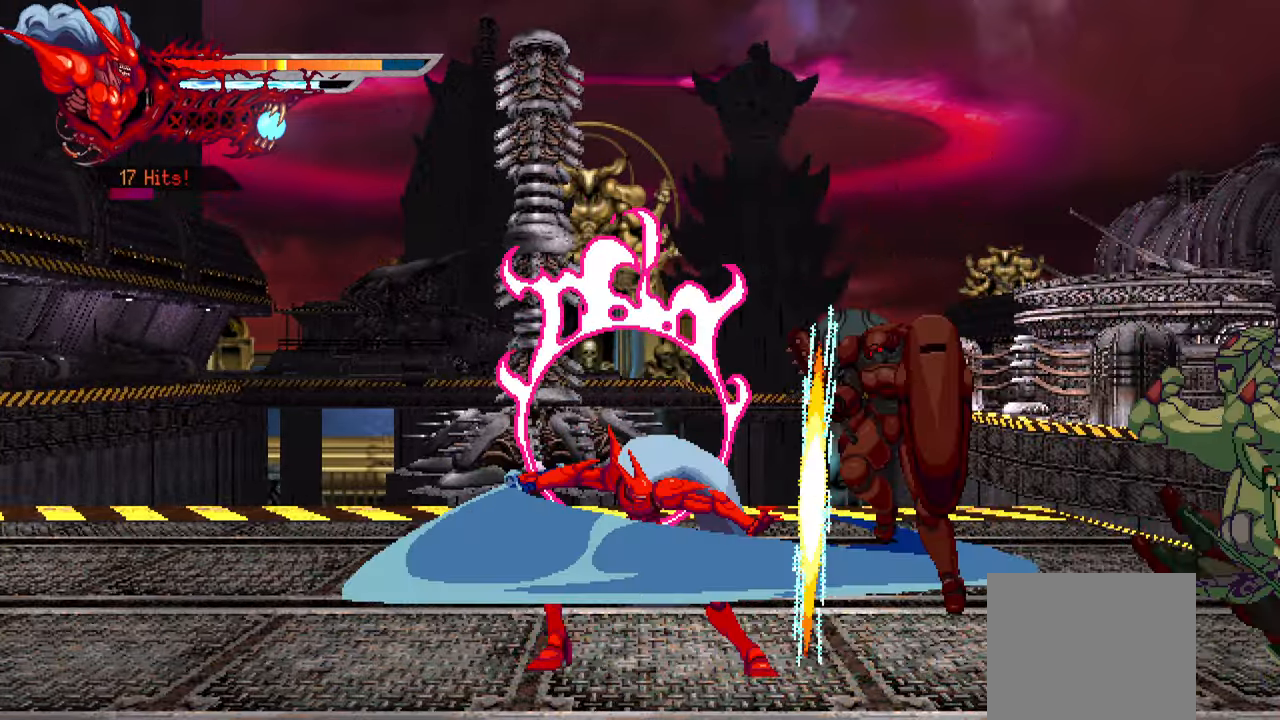
{"buttons": ["DPAD_RIGHT"], "left_stick": "center", "right_stick": "center", "events": [[67, "SQUARE", "up"], [133, "SQUARE", "down"], [183, "L1", "down"], [233, "SQUARE", "up"], [383, "L1", "up"]]}
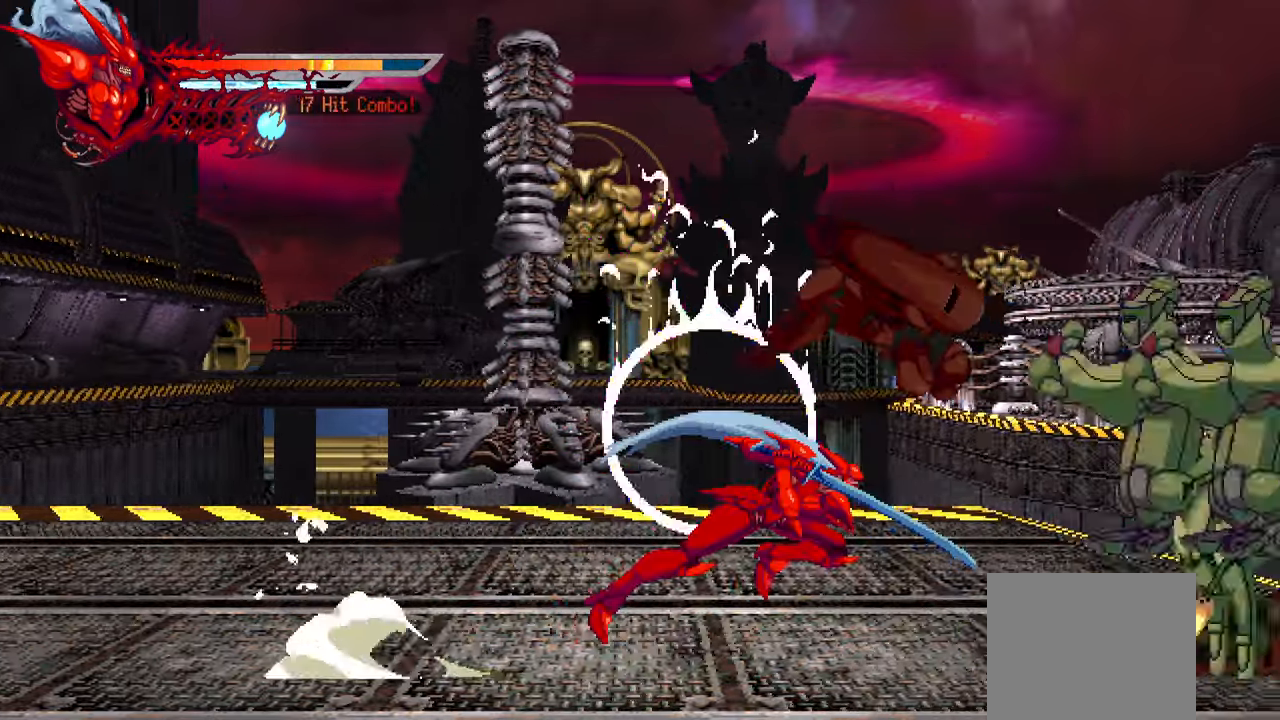
{"buttons": ["SQUARE", "DPAD_RIGHT"], "left_stick": "center", "right_stick": "center", "events": [[200, "SQUARE", "down"], [284, "SQUARE", "up"], [367, "SQUARE", "down"], [434, "SQUARE", "up"], [500, "SQUARE", "down"]]}
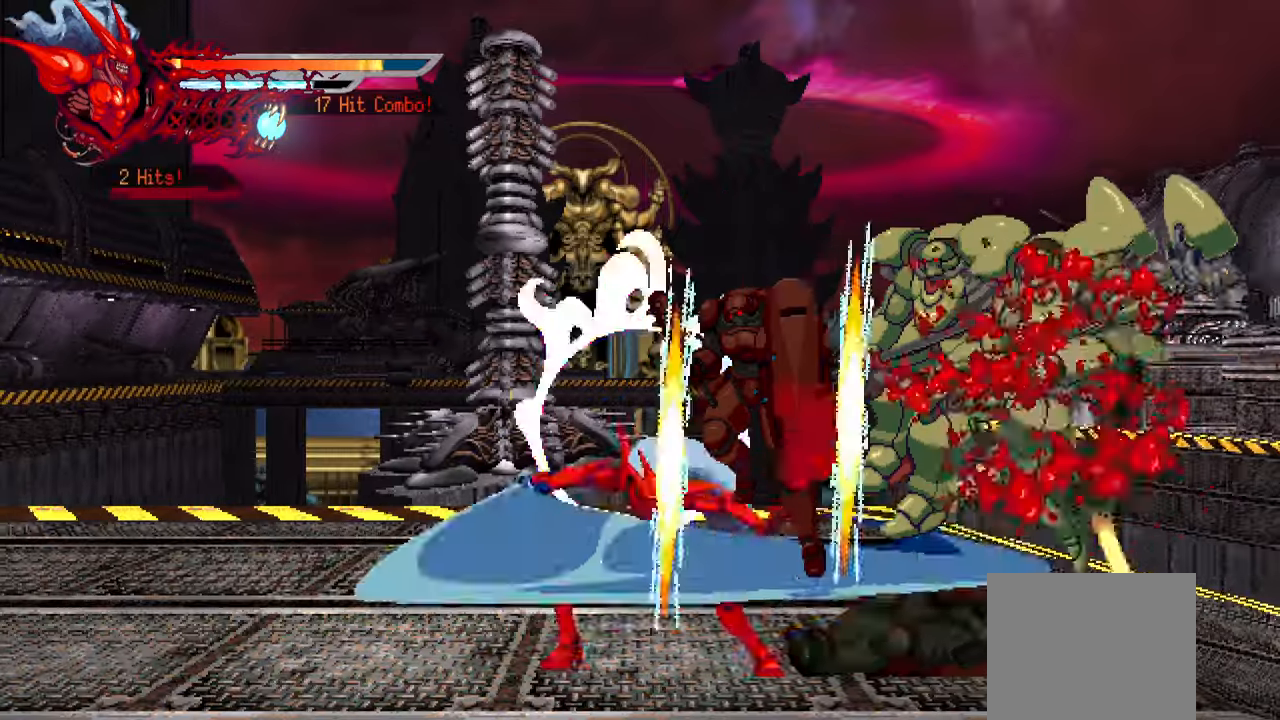
{"buttons": ["DPAD_RIGHT"], "left_stick": "center", "right_stick": "center", "events": [[84, "SQUARE", "up"], [150, "SQUARE", "down"], [234, "SQUARE", "up"], [250, "L1", "down"], [417, "L1", "up"]]}
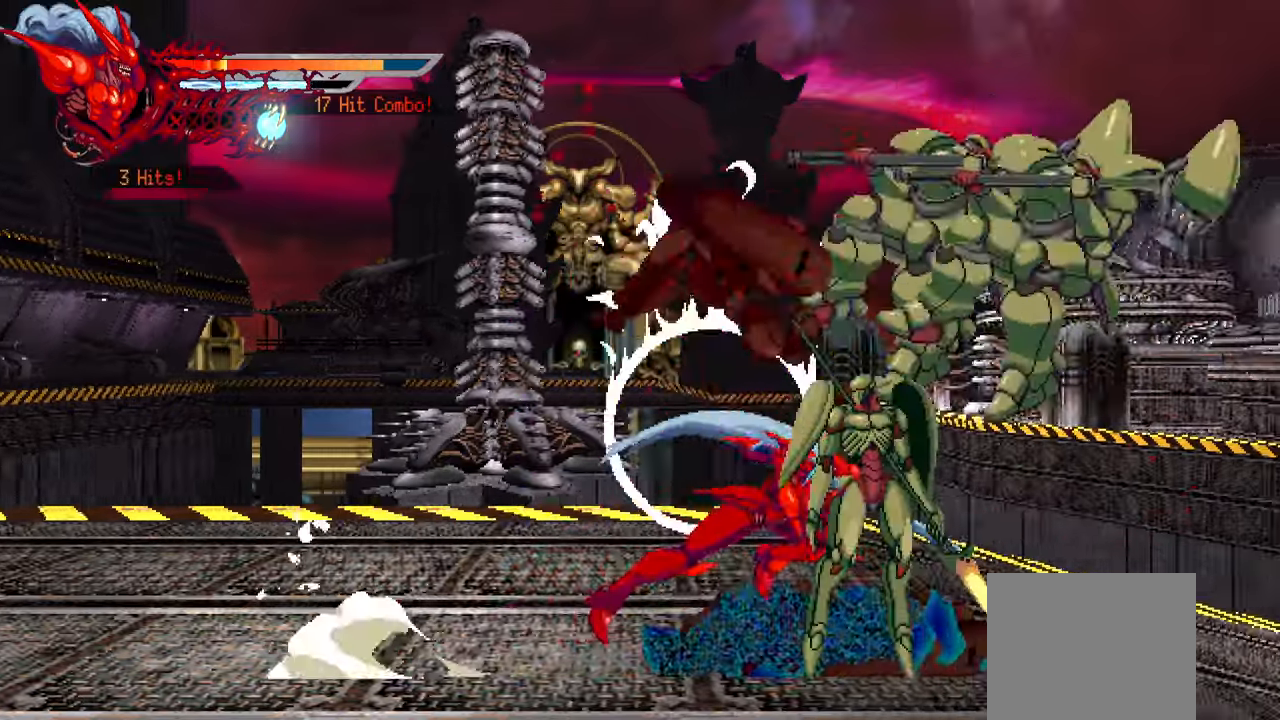
{"buttons": ["DPAD_RIGHT"], "left_stick": "center", "right_stick": "up", "events": [[100, "SQUARE", "down"], [217, "SQUARE", "up"], [217, "right_stick", "up"], [267, "SQUARE", "down"], [267, "right_stick", "center"], [350, "SQUARE", "up"], [350, "right_stick", "up"], [400, "SQUARE", "down"], [400, "right_stick", "center"], [484, "SQUARE", "up"], [484, "right_stick", "up"]]}
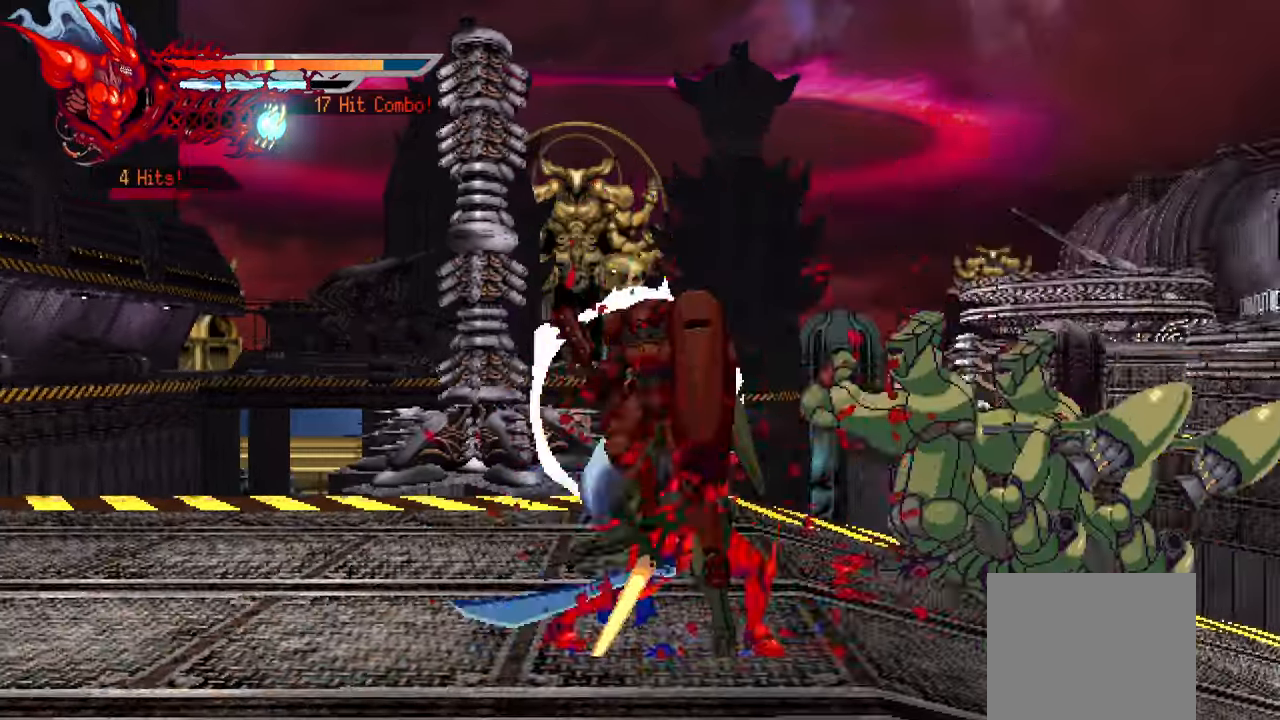
{"buttons": ["DPAD_RIGHT"], "left_stick": "center", "right_stick": "center", "events": [[67, "SQUARE", "down"], [67, "right_stick", "center"], [117, "SQUARE", "up"], [184, "SQUARE", "down"], [300, "SQUARE", "up"]]}
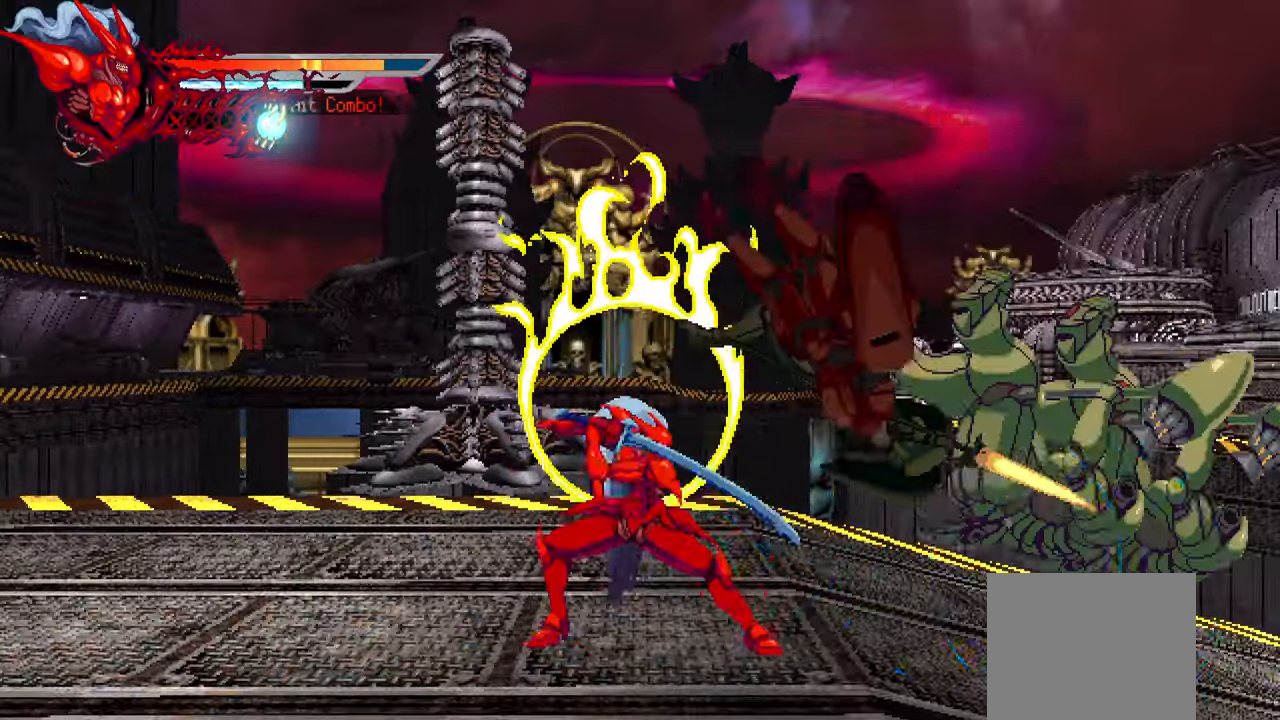
{"buttons": ["DPAD_RIGHT"], "left_stick": "center", "right_stick": "center", "events": [[67, "SQUARE", "down"], [167, "SQUARE", "up"], [234, "SQUARE", "down"], [300, "SQUARE", "up"], [367, "SQUARE", "down"], [434, "SQUARE", "up"]]}
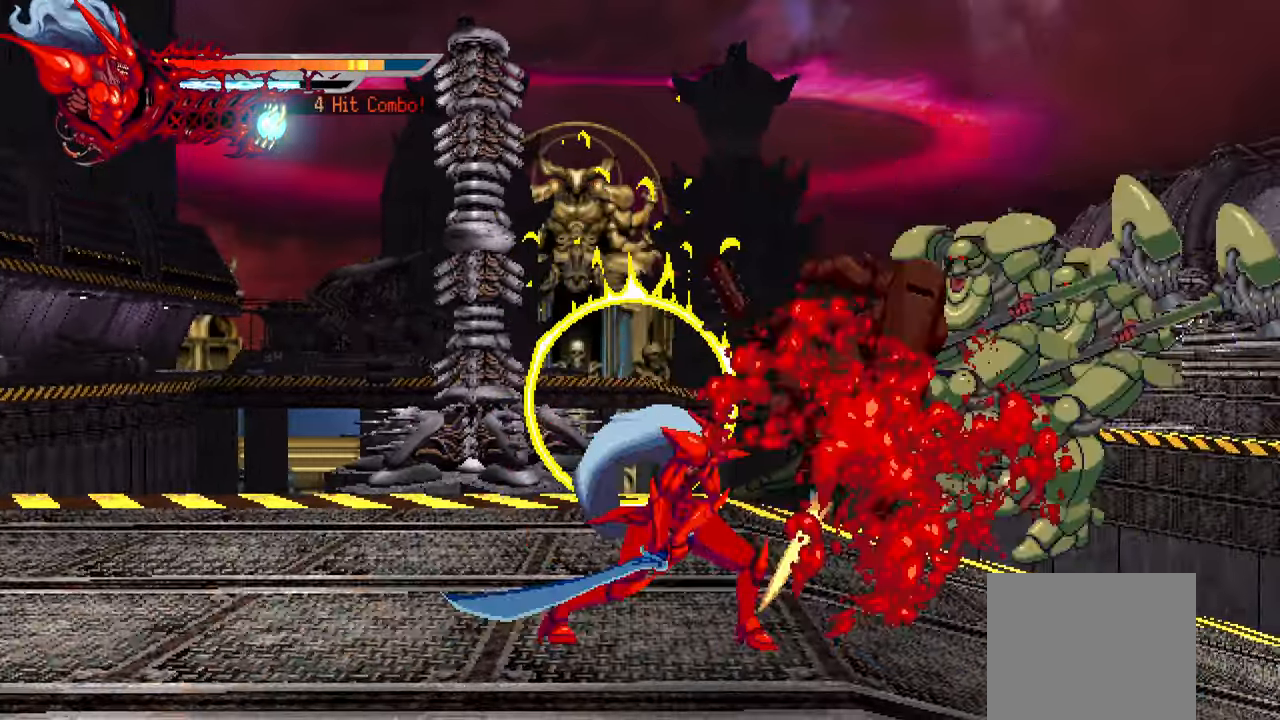
{"buttons": ["DPAD_RIGHT"], "left_stick": "center", "right_stick": "center", "events": [[17, "SQUARE", "down"], [84, "SQUARE", "up"], [100, "L1", "down"], [267, "L1", "up"]]}
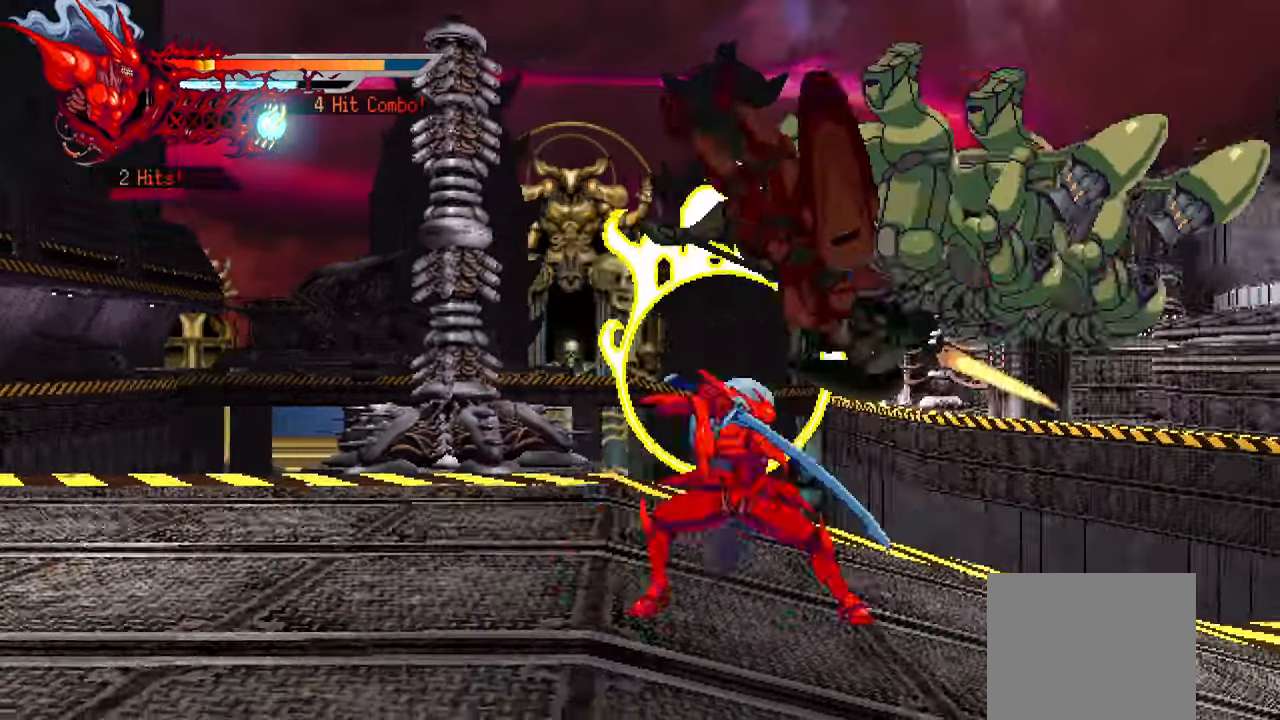
{"buttons": ["SQUARE", "DPAD_RIGHT"], "left_stick": "center", "right_stick": "center", "events": [[17, "SQUARE", "down"], [117, "SQUARE", "up"], [200, "SQUARE", "down"], [267, "SQUARE", "up"], [334, "SQUARE", "down"], [400, "SQUARE", "up"], [484, "SQUARE", "down"]]}
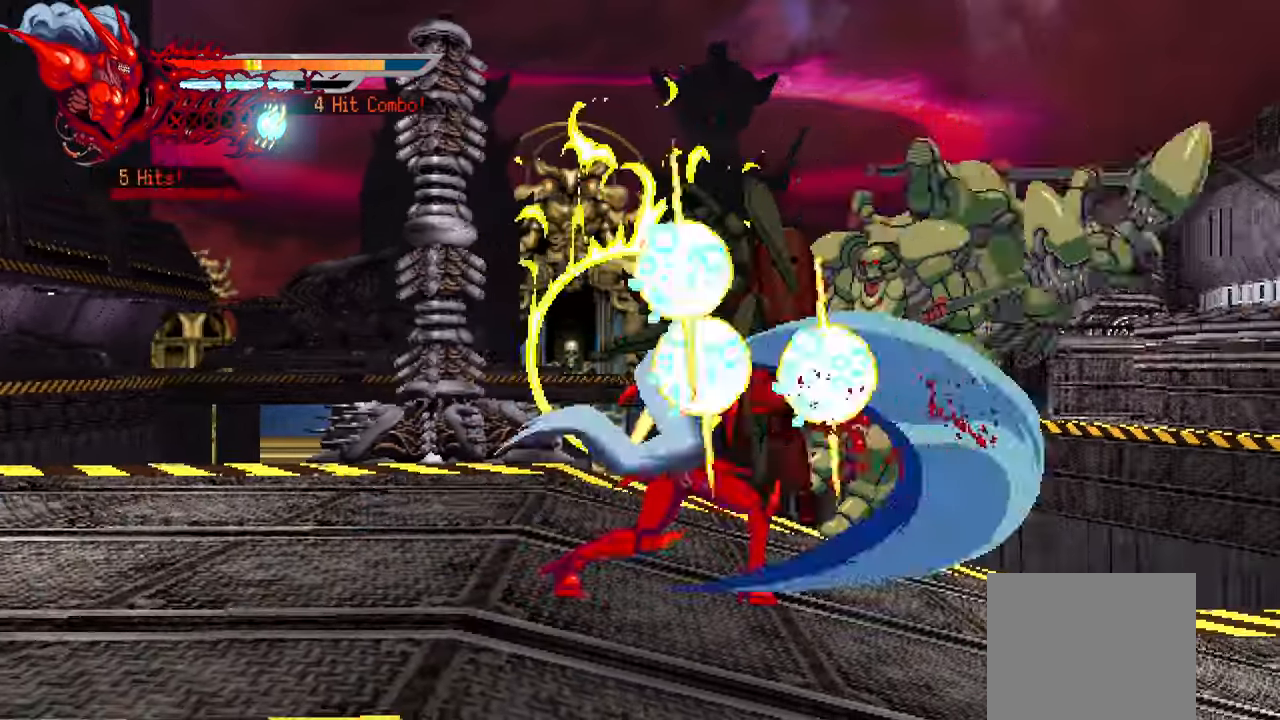
{"buttons": ["SQUARE", "DPAD_RIGHT"], "left_stick": "center", "right_stick": "center", "events": [[67, "SQUARE", "up"], [117, "SQUARE", "down"], [184, "L1", "down"], [217, "SQUARE", "up"], [334, "L1", "up"], [500, "SQUARE", "down"]]}
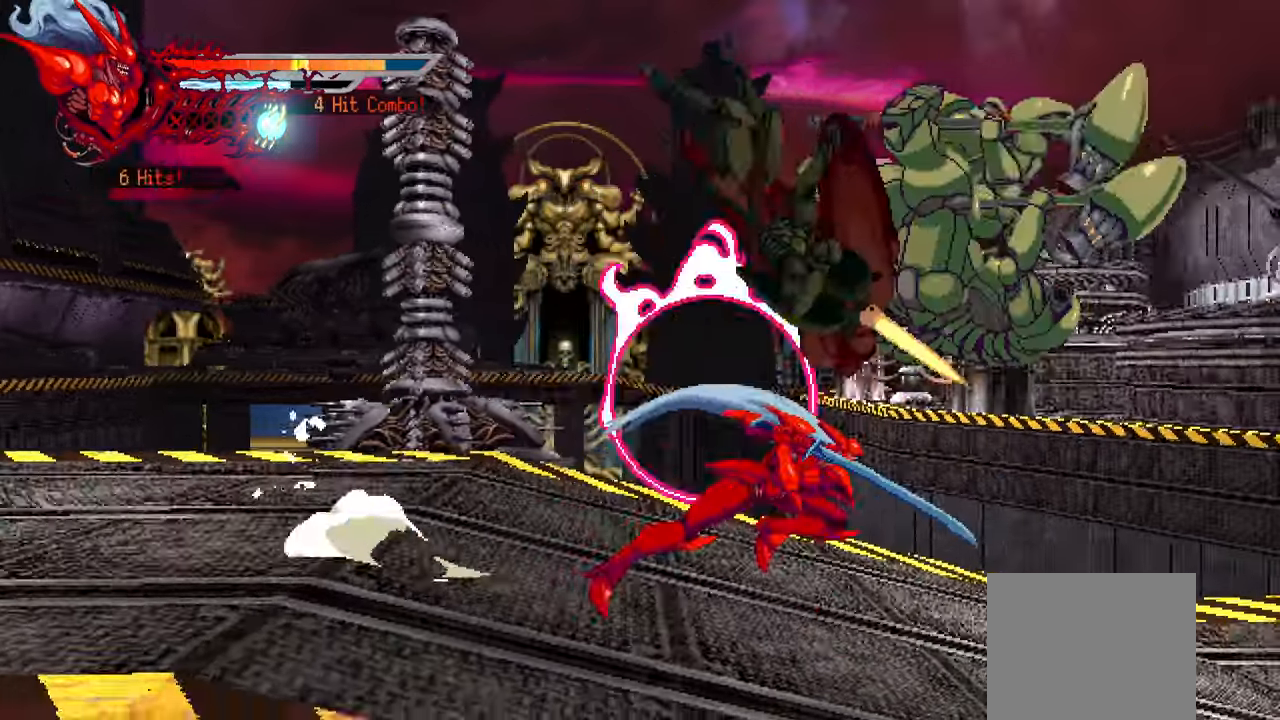
{"buttons": ["SQUARE", "DPAD_RIGHT"], "left_stick": "center", "right_stick": "center", "events": [[117, "SQUARE", "up"], [184, "SQUARE", "down"], [250, "SQUARE", "up"], [317, "SQUARE", "down"], [383, "SQUARE", "up"], [466, "SQUARE", "down"]]}
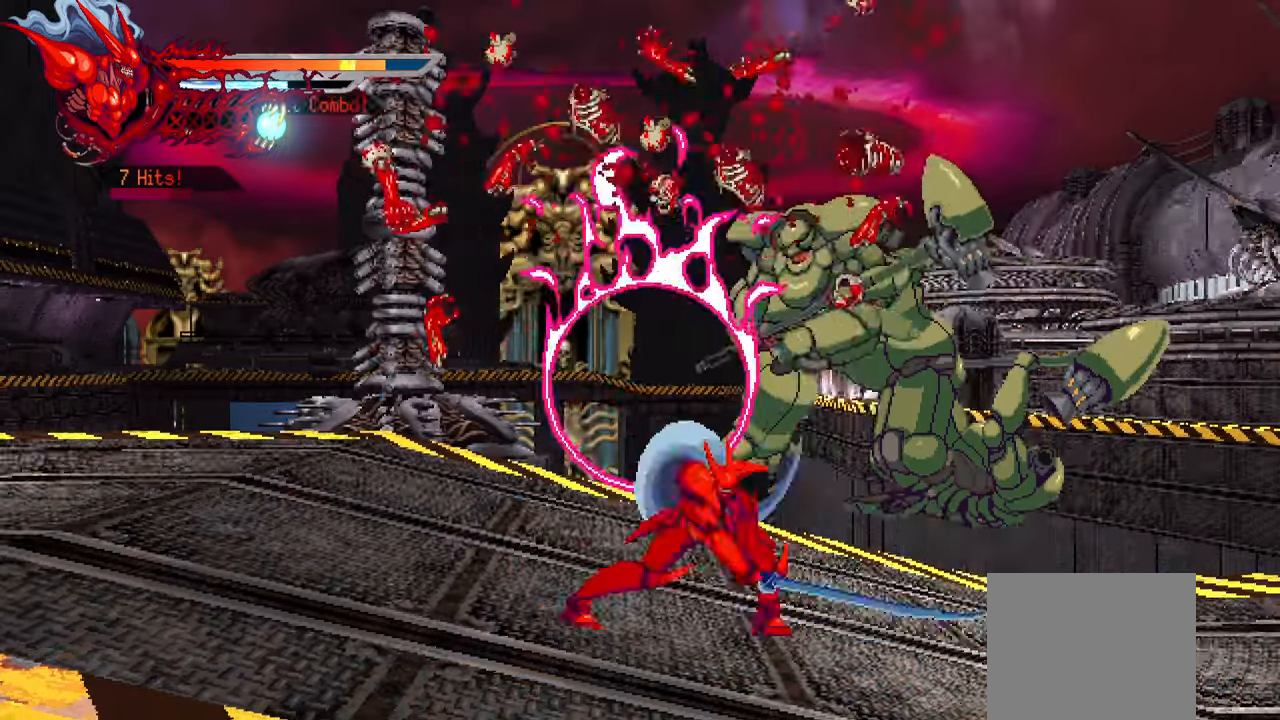
{"buttons": ["DPAD_RIGHT"], "left_stick": "center", "right_stick": "center", "events": [[33, "SQUARE", "up"], [116, "SQUARE", "down"], [183, "SQUARE", "up"], [266, "SQUARE", "down"], [333, "SQUARE", "up"], [433, "SQUARE", "down"], [483, "SQUARE", "up"]]}
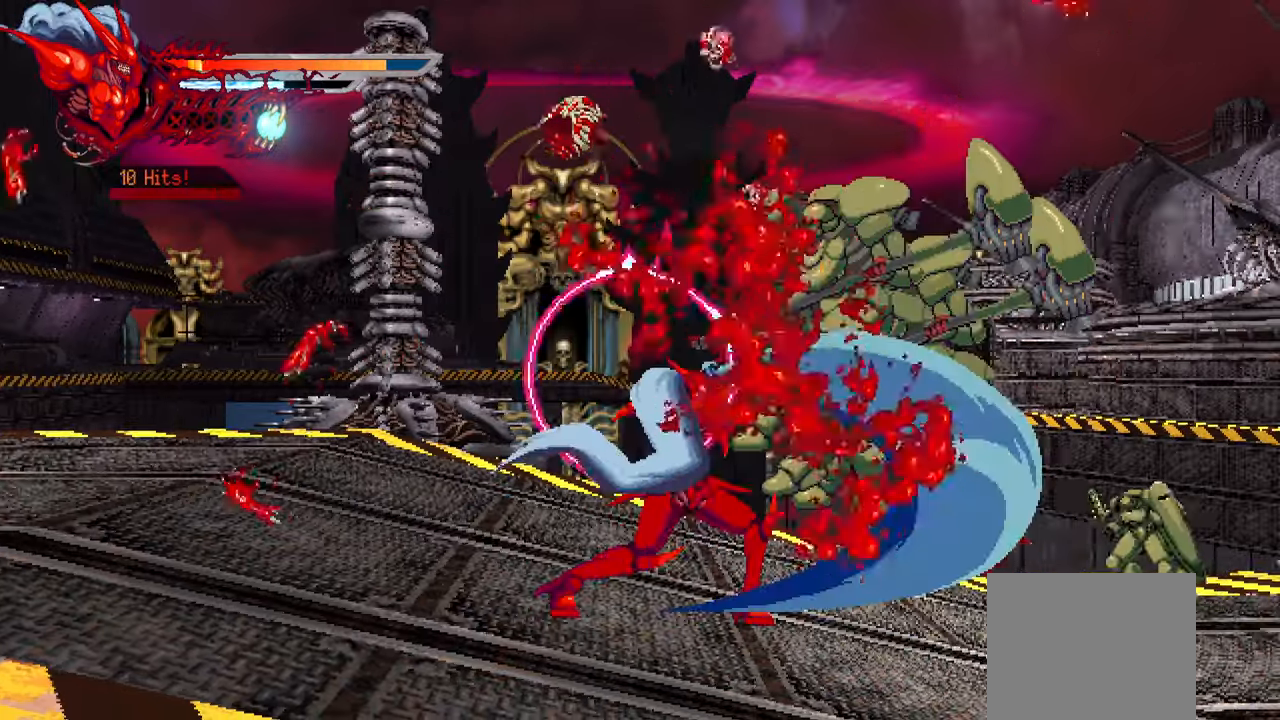
{"buttons": ["DPAD_RIGHT"], "left_stick": "center", "right_stick": "center", "events": [[66, "SQUARE", "down"], [150, "SQUARE", "up"], [183, "L1", "down"], [283, "L1", "up"]]}
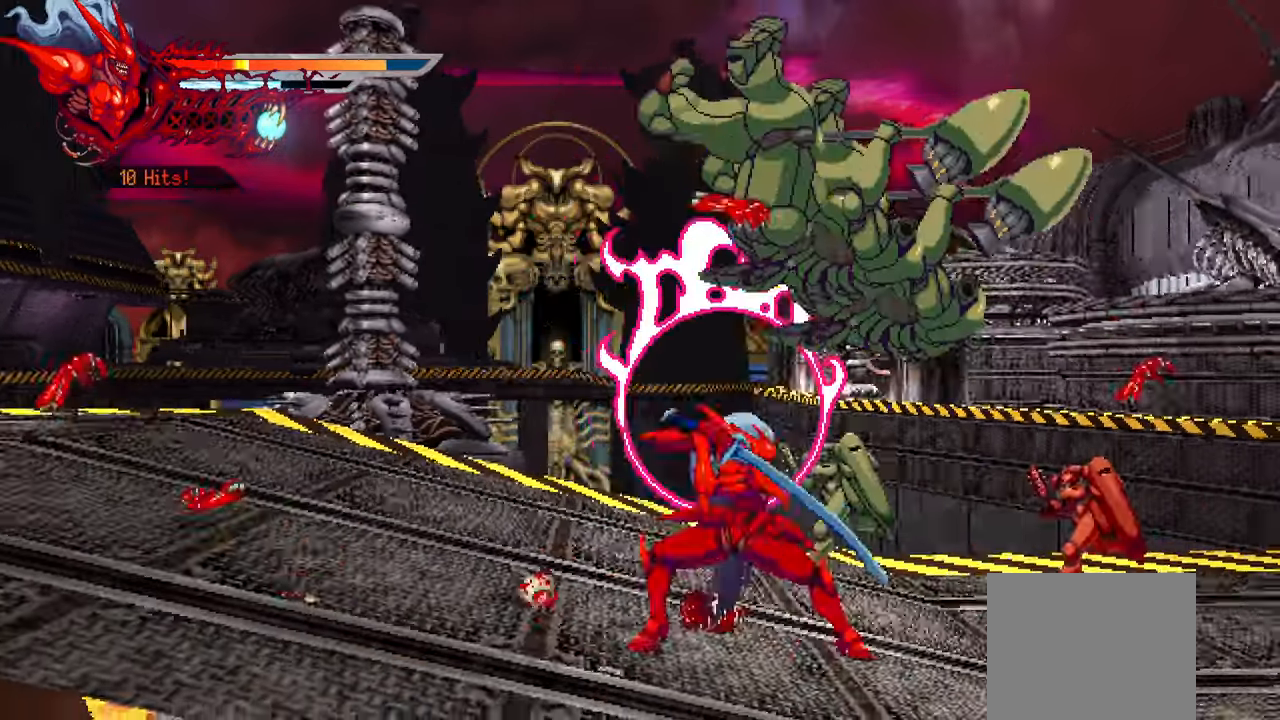
{"buttons": ["DPAD_RIGHT"], "left_stick": "center", "right_stick": "center", "events": [[133, "SQUARE", "down"], [250, "SQUARE", "up"], [316, "SQUARE", "down"], [383, "SQUARE", "up"], [433, "SQUARE", "down"], [500, "SQUARE", "up"]]}
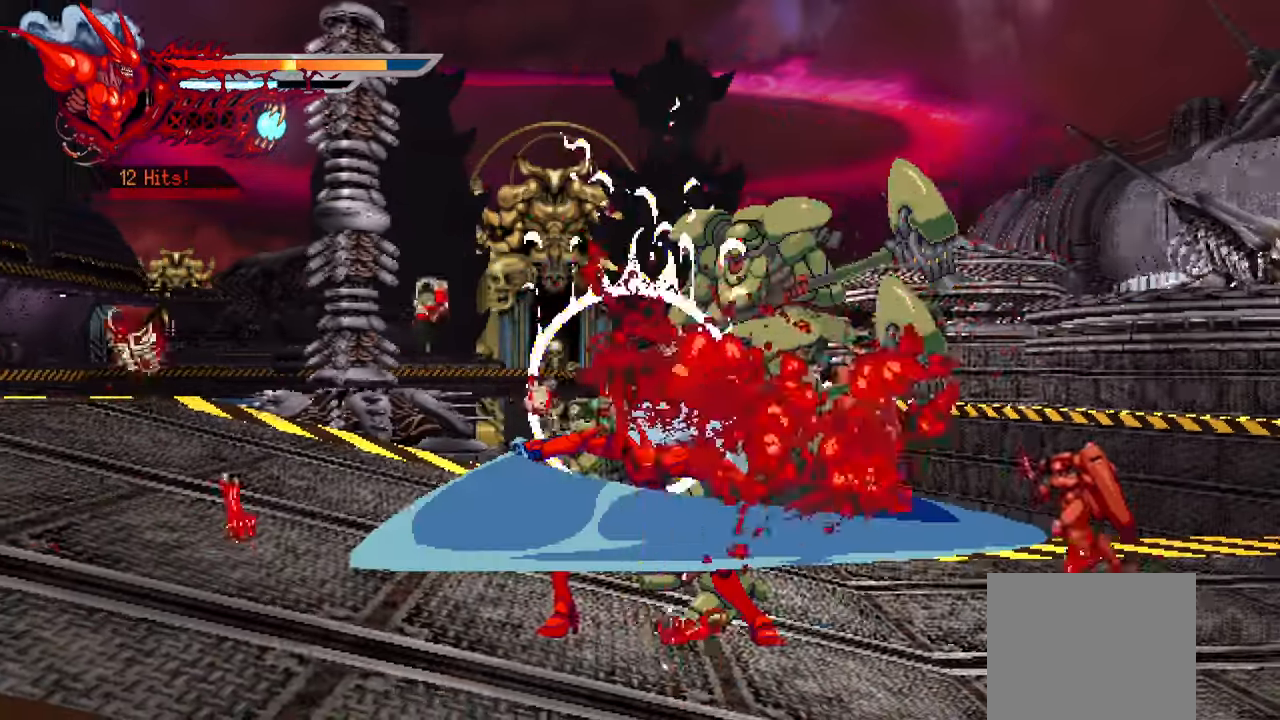
{"buttons": ["DPAD_RIGHT"], "left_stick": "center", "right_stick": "center", "events": [[100, "SQUARE", "down"], [133, "SQUARE", "up"], [216, "SQUARE", "down"], [300, "SQUARE", "up"]]}
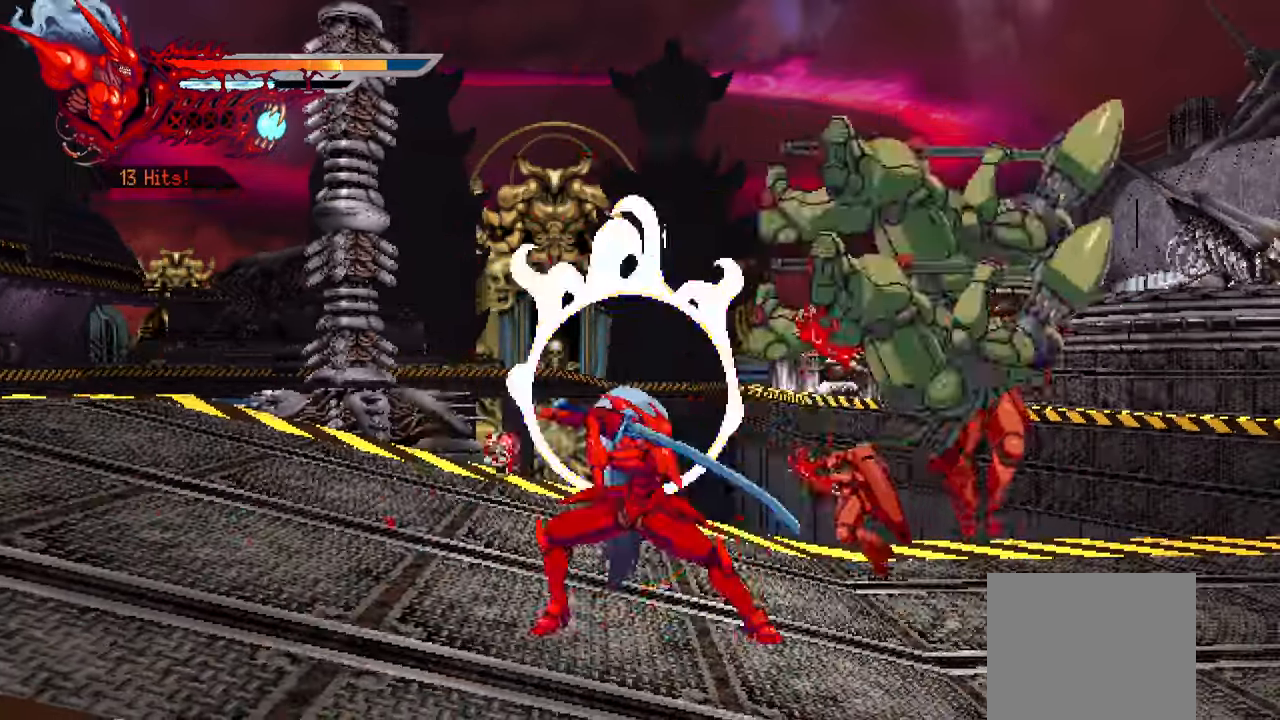
{"buttons": ["SQUARE", "DPAD_RIGHT"], "left_stick": "center", "right_stick": "center", "events": [[133, "SQUARE", "down"], [233, "SQUARE", "up"], [300, "SQUARE", "down"], [366, "SQUARE", "up"], [433, "SQUARE", "down"]]}
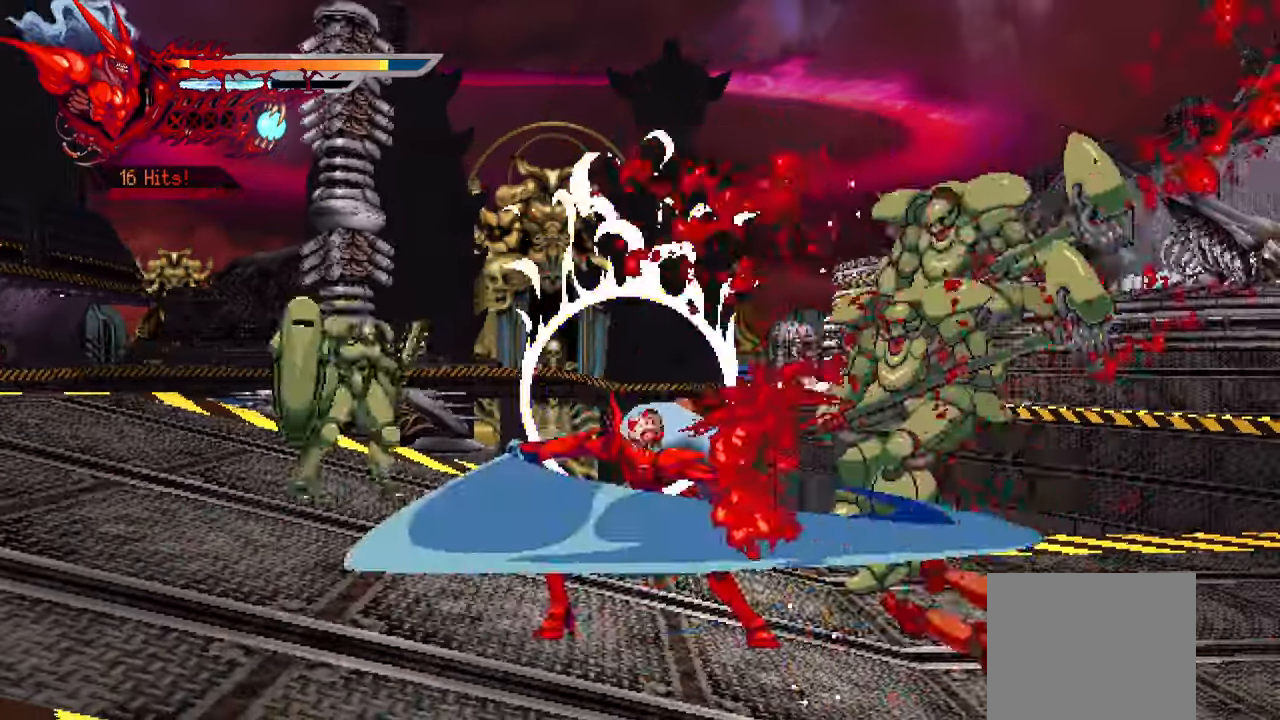
{"buttons": ["DPAD_RIGHT"], "left_stick": "center", "right_stick": "center", "events": [[16, "SQUARE", "up"], [100, "SQUARE", "down"], [166, "SQUARE", "up"], [216, "L1", "down"], [350, "L1", "up"]]}
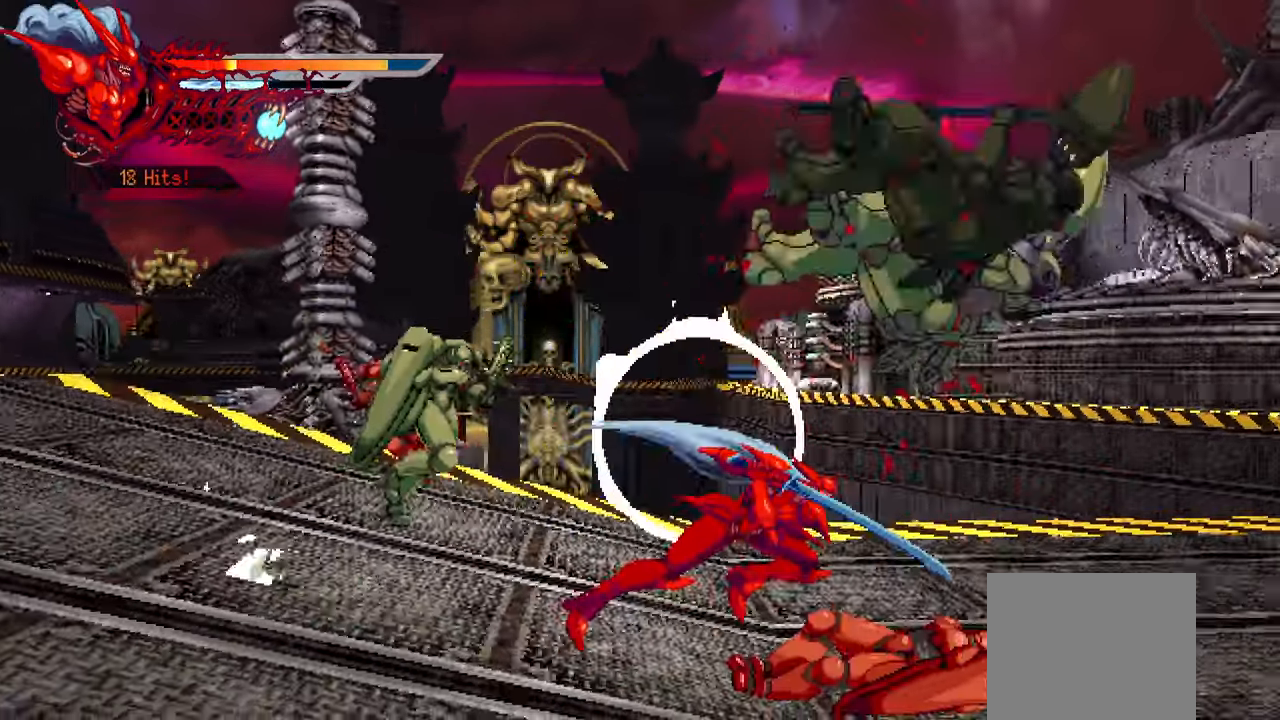
{"buttons": ["SQUARE", "DPAD_RIGHT"], "left_stick": "center", "right_stick": "center", "events": [[133, "SQUARE", "down"], [216, "SQUARE", "up"], [283, "SQUARE", "down"], [366, "SQUARE", "up"], [433, "SQUARE", "down"]]}
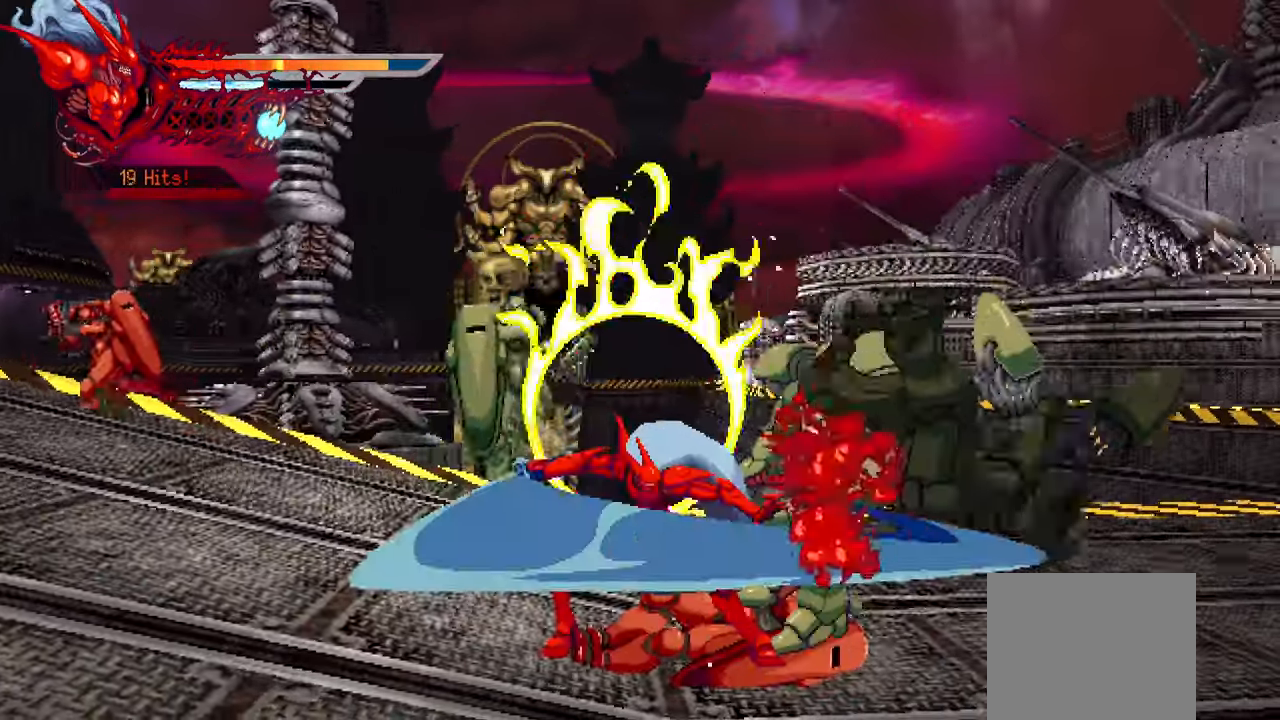
{"buttons": ["L1", "DPAD_LEFT"], "left_stick": "center", "right_stick": "center", "events": [[16, "SQUARE", "up"], [100, "DPAD_RIGHT", "up"], [100, "SQUARE", "down"], [150, "SQUARE", "up"], [233, "SQUARE", "down"], [316, "DPAD_LEFT", "down"], [333, "SQUARE", "up"], [350, "L1", "down"]]}
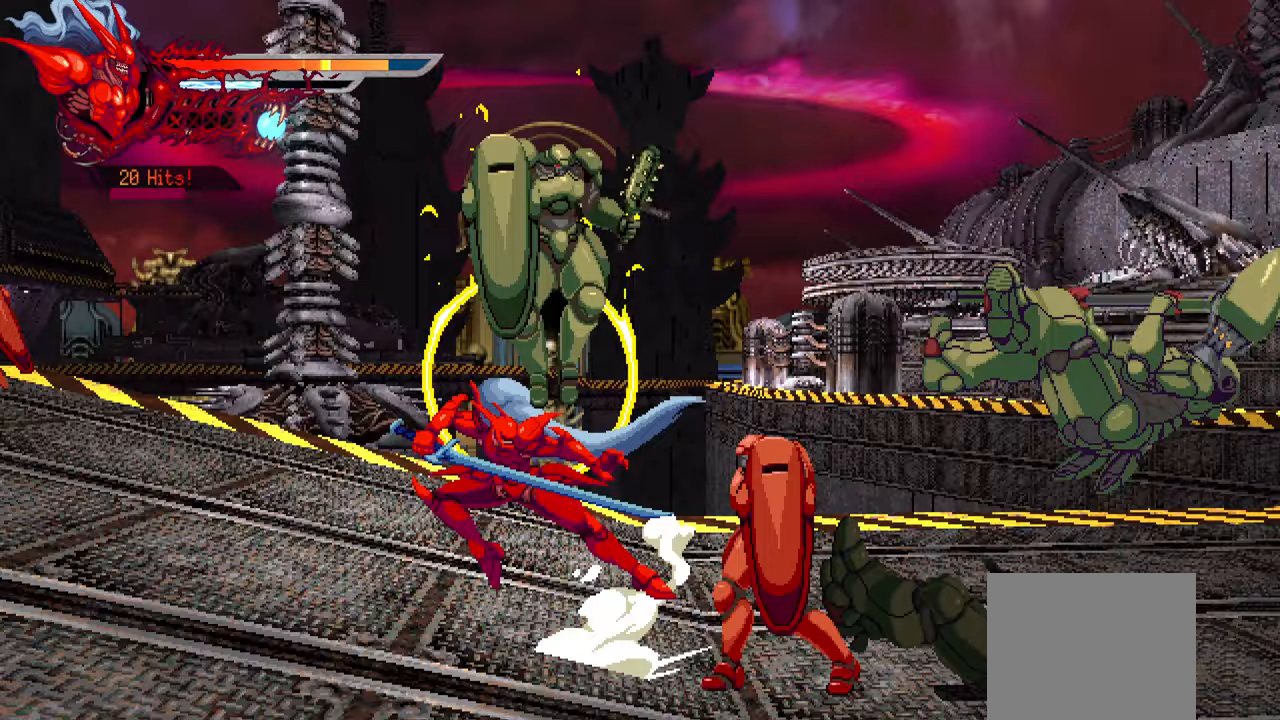
{"buttons": ["SQUARE", "DPAD_LEFT"], "left_stick": "center", "right_stick": "center", "events": [[33, "L1", "up"], [133, "SQUARE", "down"], [233, "SQUARE", "up"], [300, "SQUARE", "down"], [367, "SQUARE", "up"], [450, "SQUARE", "down"]]}
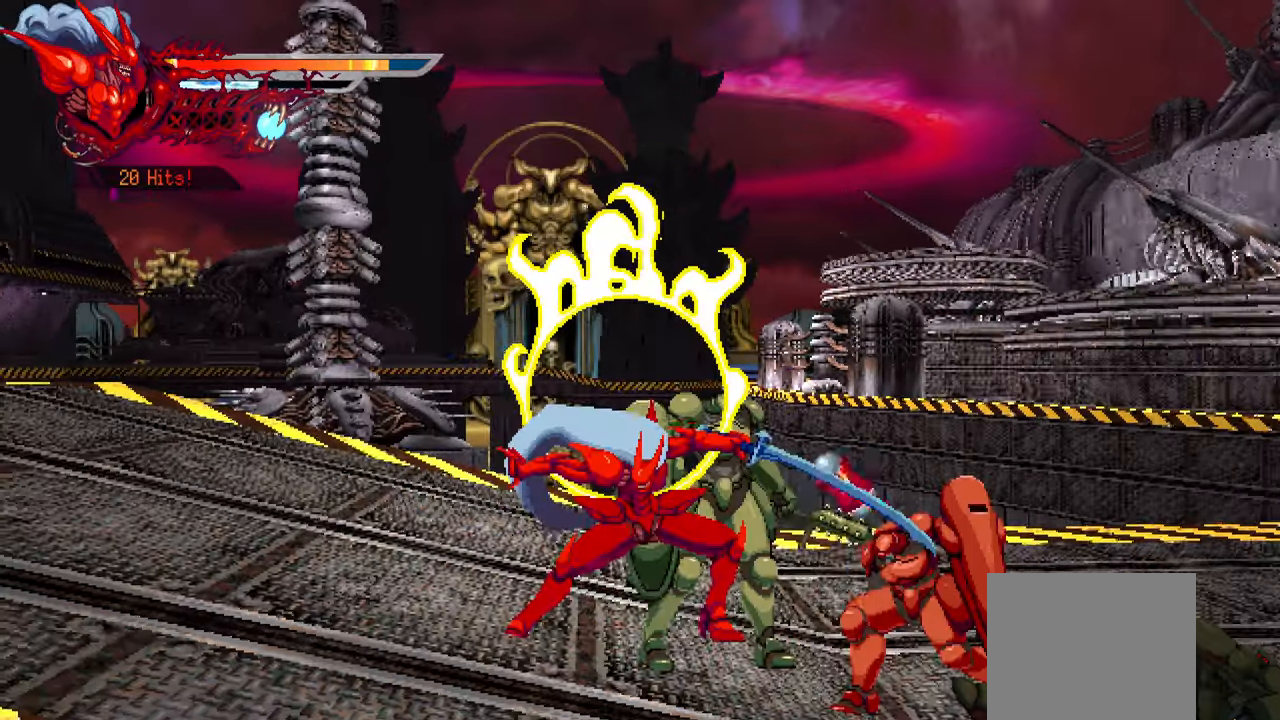
{"buttons": ["L1", "DPAD_LEFT"], "left_stick": "center", "right_stick": "center"}
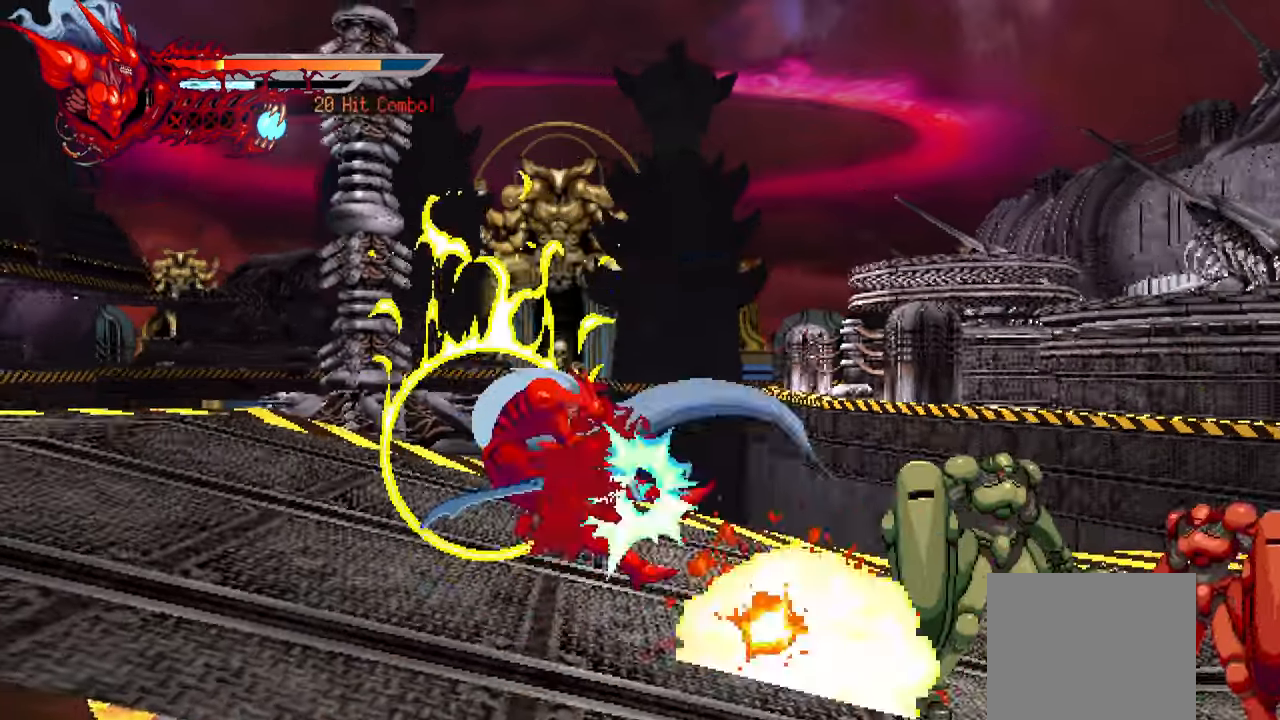
{"buttons": ["DPAD_RIGHT"], "left_stick": "center", "right_stick": "center", "events": [[167, "L1", "up"], [183, "DPAD_LEFT", "up"], [333, "DPAD_RIGHT", "down"]]}
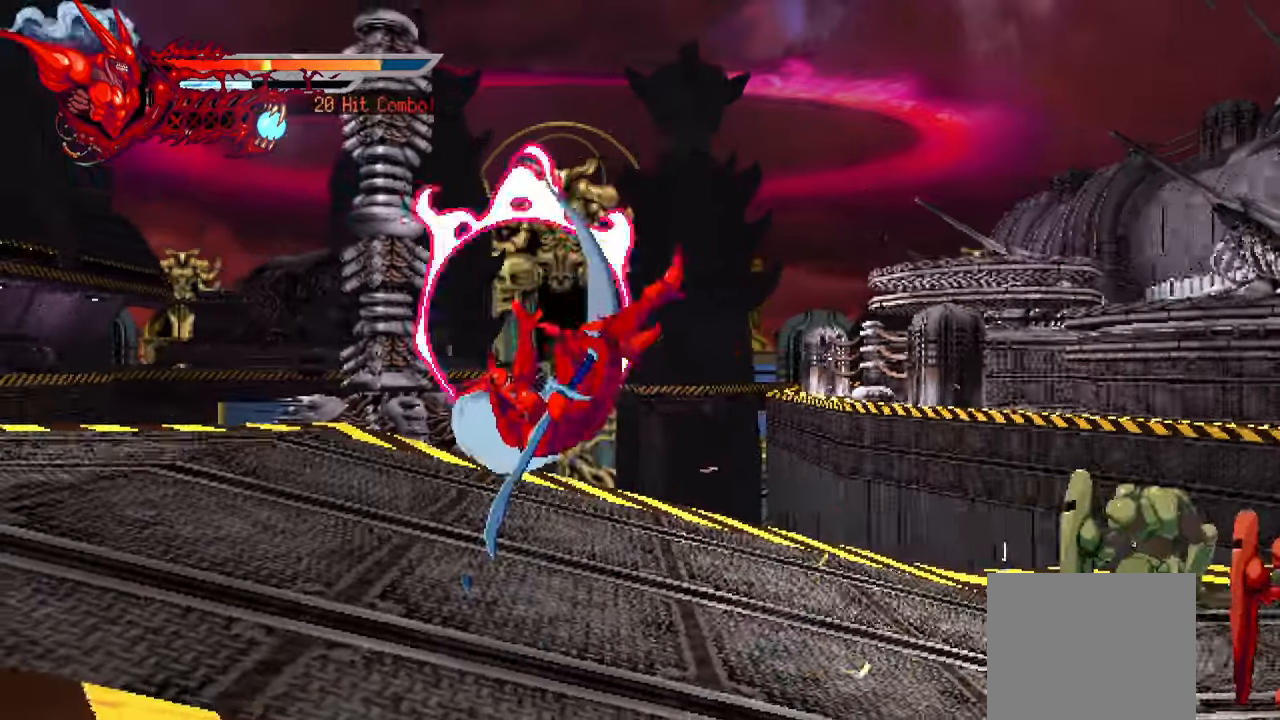
{"buttons": ["DPAD_RIGHT"], "left_stick": "center", "right_stick": "center", "events": [[167, "CROSS", "down"], [300, "CROSS", "up"]]}
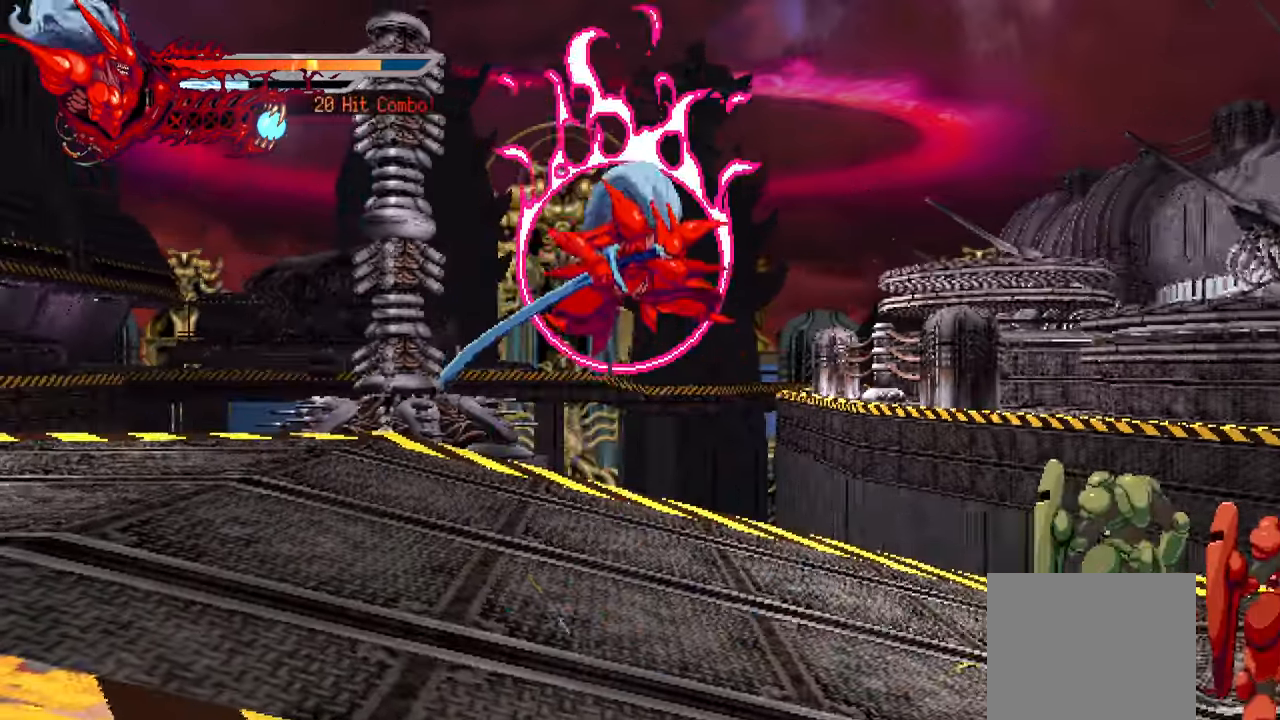
{"buttons": ["DPAD_RIGHT"], "left_stick": "center", "right_stick": "center", "events": []}
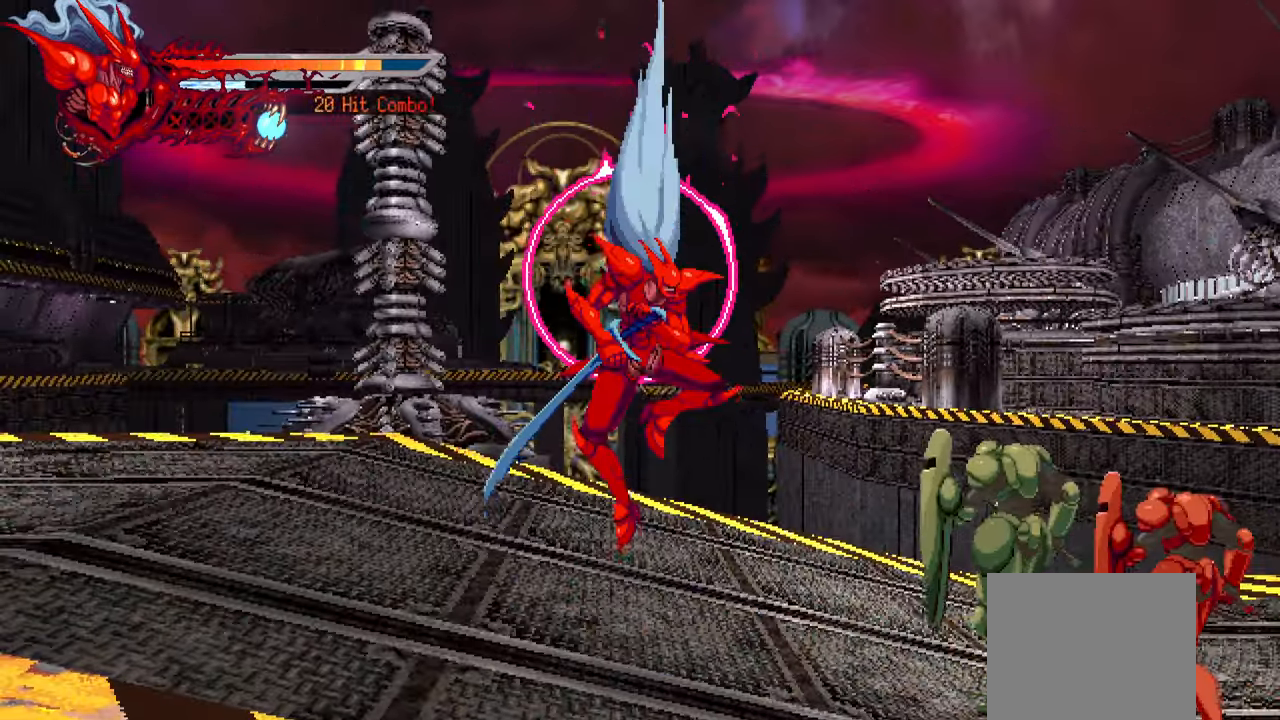
{"buttons": ["DPAD_RIGHT"], "left_stick": "center", "right_stick": "center", "events": [[67, "SQUARE", "down"], [167, "SQUARE", "up"], [250, "SQUARE", "down"], [283, "SQUARE", "up"], [400, "SQUARE", "down"], [433, "SQUARE", "up"]]}
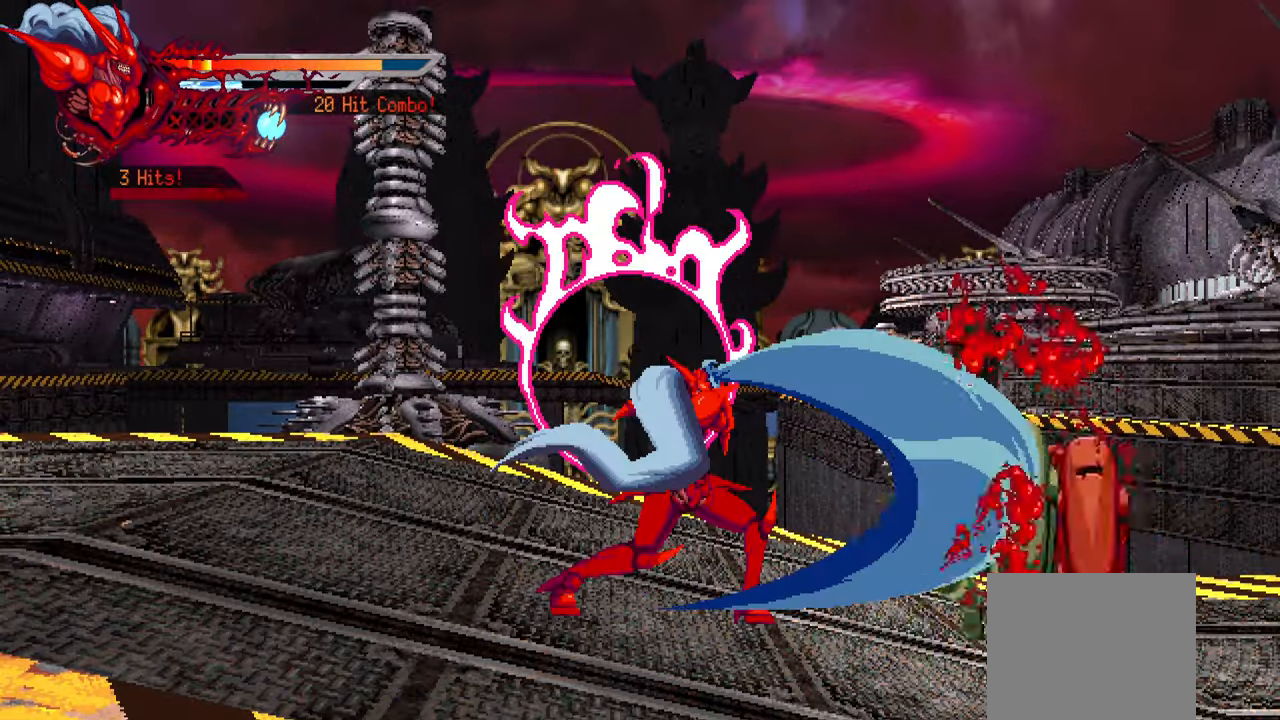
{"buttons": ["DPAD_RIGHT"], "left_stick": "center", "right_stick": "center", "events": [[17, "SQUARE", "down"], [100, "SQUARE", "up"], [150, "SQUARE", "down"], [217, "L1", "down"], [233, "SQUARE", "up"], [350, "L1", "up"]]}